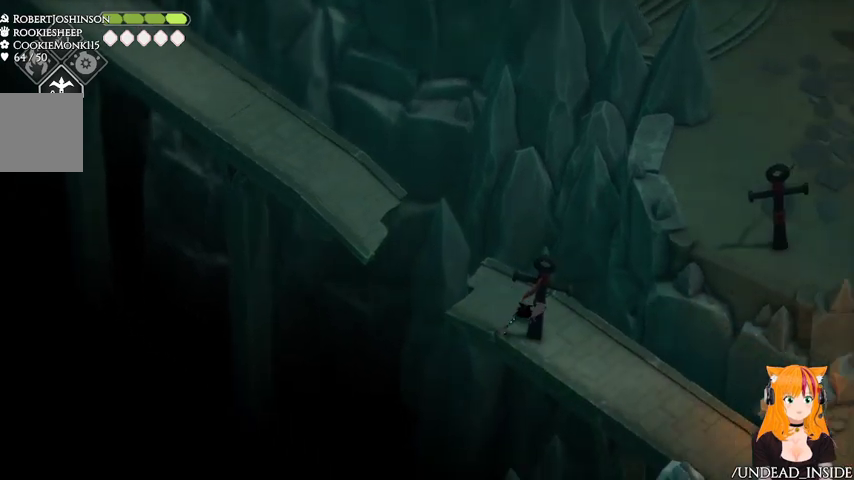
Gameplay with a controller (Xbox layout); each line is a JSON object with the inputs held at the frame after it. "events" lists button and stick changes between this image and that frame as [ms after this image, input, new state], when the widget could be followed in between. Not read: L3 R3.
{"buttons": [], "left_stick": "down-right", "right_stick": "center", "events": []}
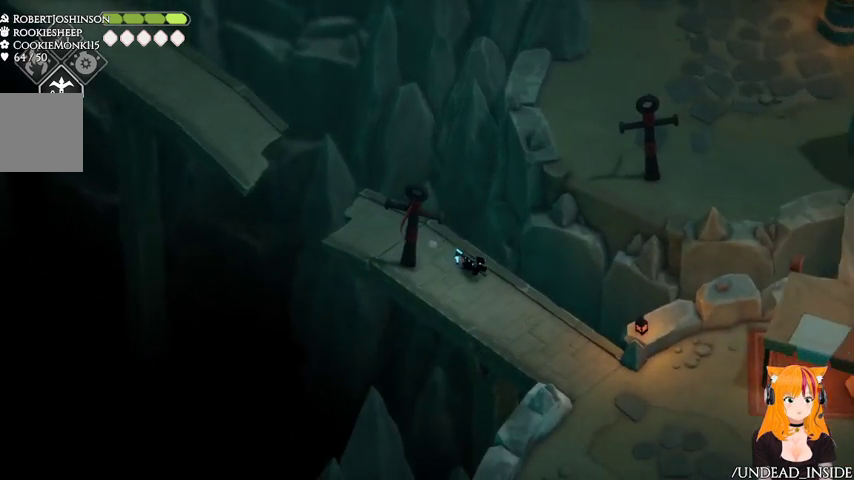
{"buttons": [], "left_stick": "down-right", "right_stick": "center", "events": []}
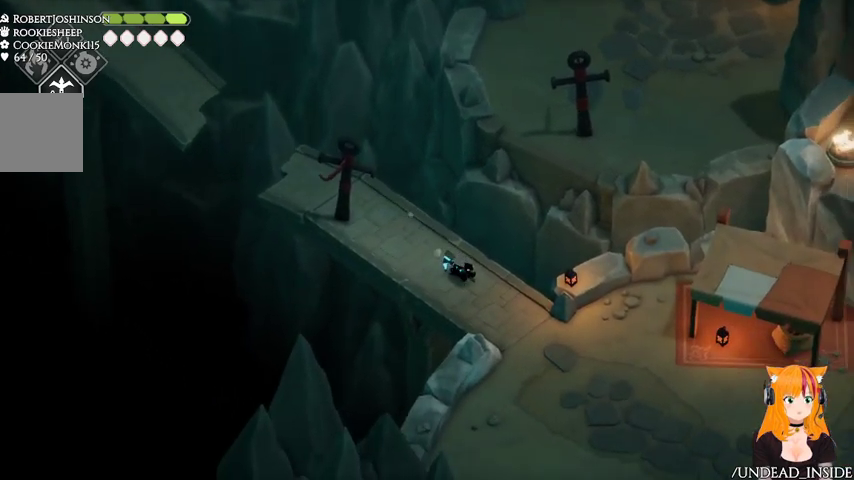
{"buttons": [], "left_stick": "down-right", "right_stick": "center", "events": []}
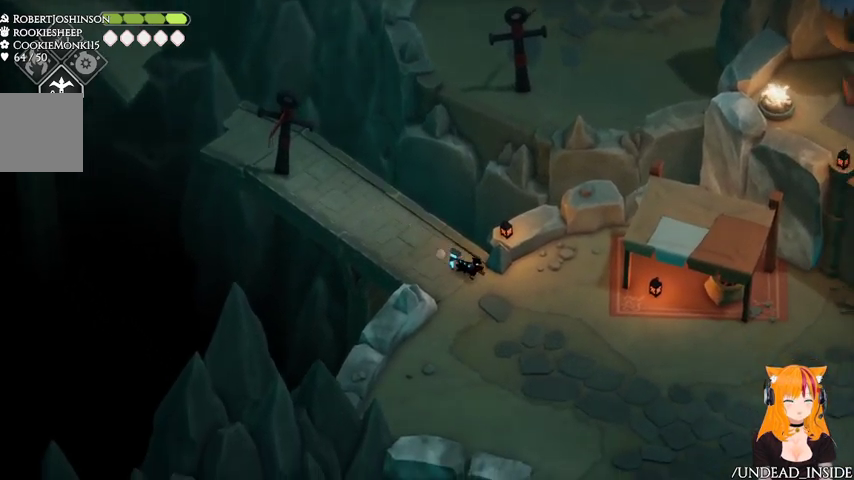
{"buttons": [], "left_stick": "down-right", "right_stick": "center", "events": []}
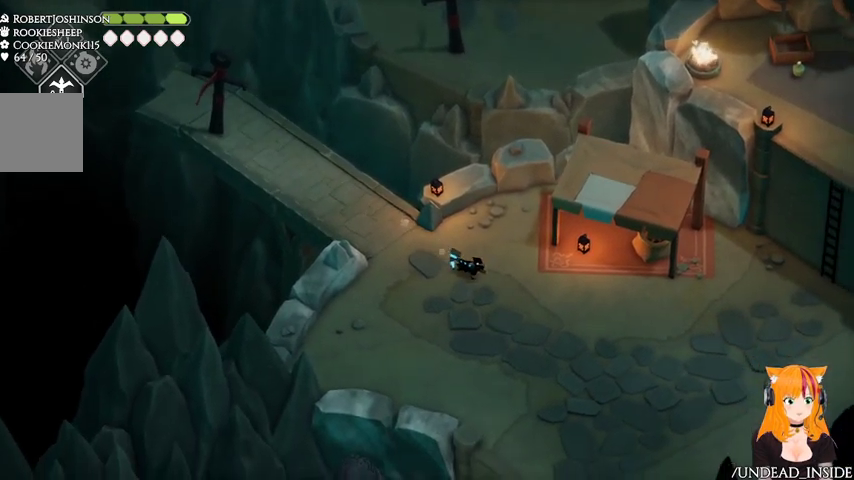
{"buttons": [], "left_stick": "down-right", "right_stick": "center", "events": []}
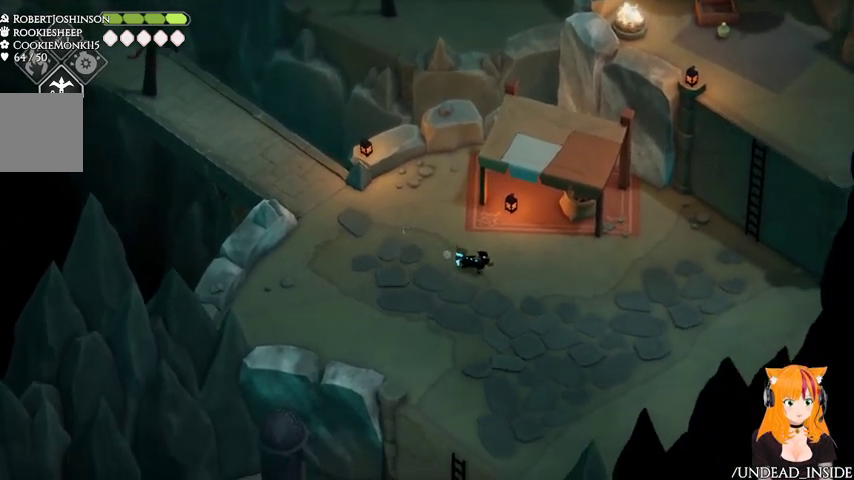
{"buttons": ["A"], "left_stick": "right", "right_stick": "center", "events": [[167, "left_stick", "right"], [267, "A", "down"]]}
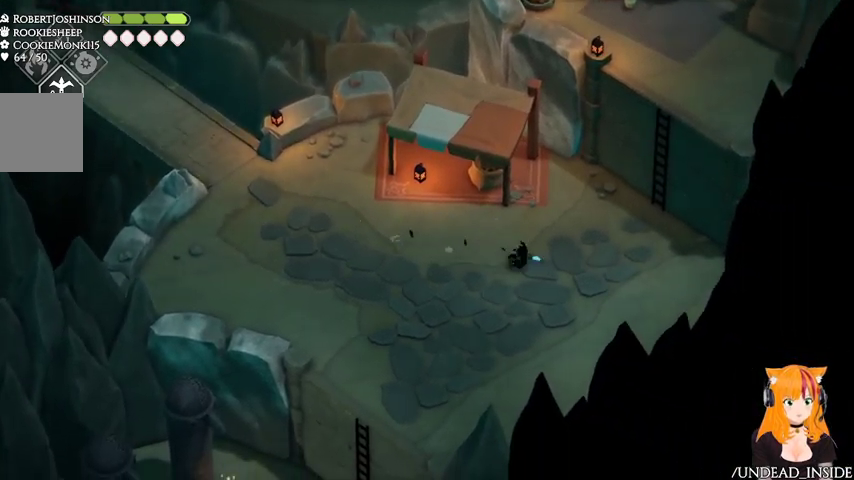
{"buttons": [], "left_stick": "up-right", "right_stick": "center", "events": [[33, "A", "up"], [167, "left_stick", "up-right"]]}
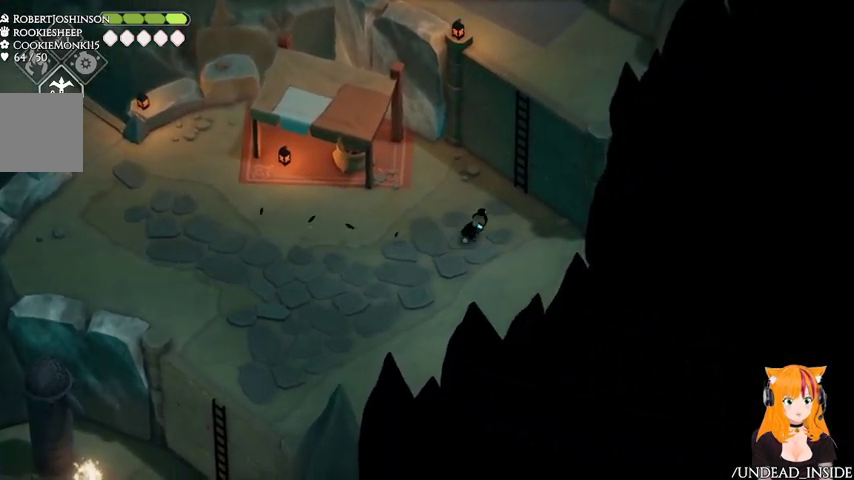
{"buttons": ["Y"], "left_stick": "up-right", "right_stick": "center", "events": [[367, "Y", "down"]]}
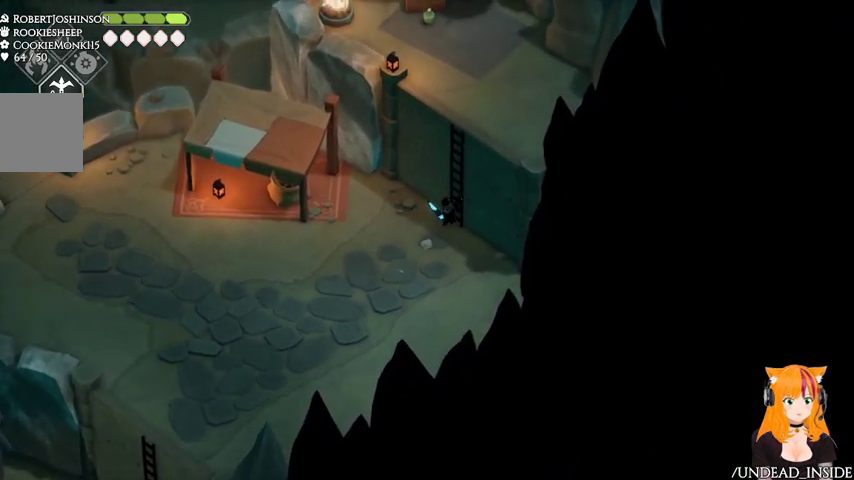
{"buttons": [], "left_stick": "up-right", "right_stick": "up", "events": [[67, "Y", "up"], [367, "right_stick", "up"]]}
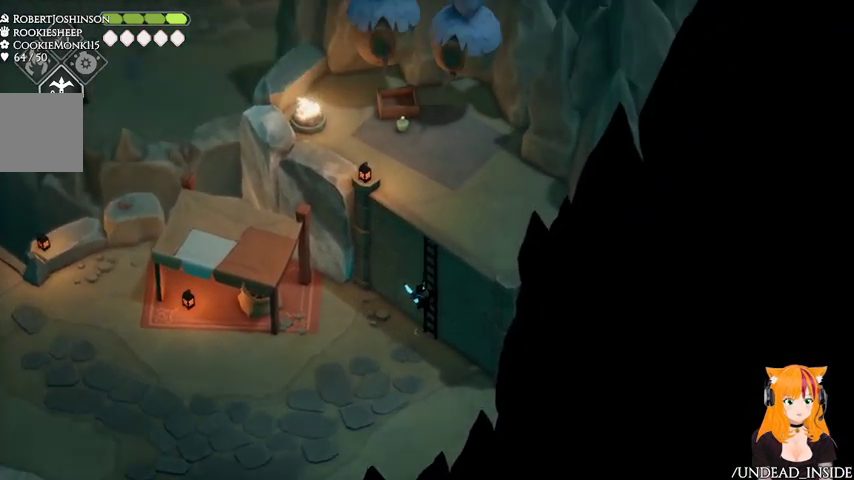
{"buttons": [], "left_stick": "up-right", "right_stick": "up", "events": []}
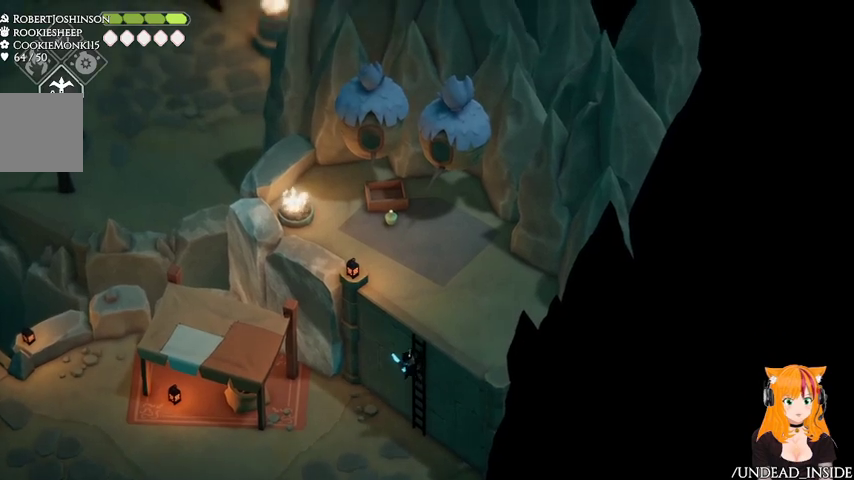
{"buttons": [], "left_stick": "down-left", "right_stick": "center", "events": [[367, "left_stick", "center"], [433, "left_stick", "down-left"], [433, "right_stick", "center"]]}
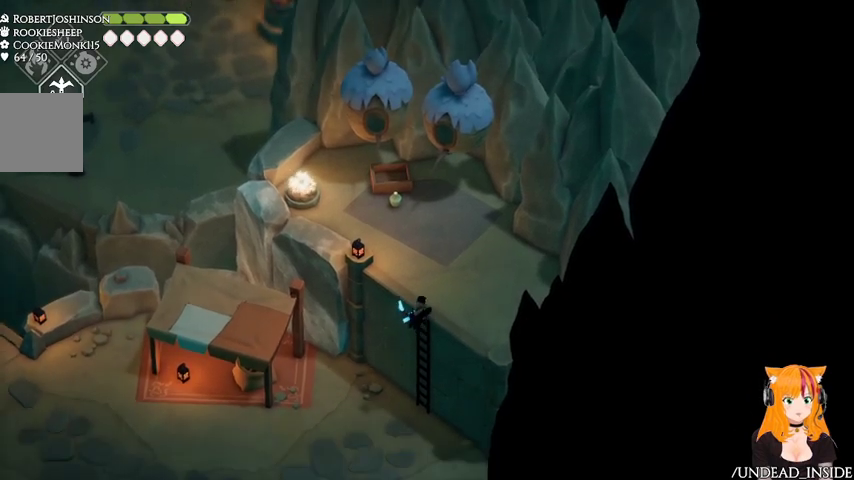
{"buttons": [], "left_stick": "down-left", "right_stick": "center", "events": [[67, "A", "down"], [267, "A", "up"]]}
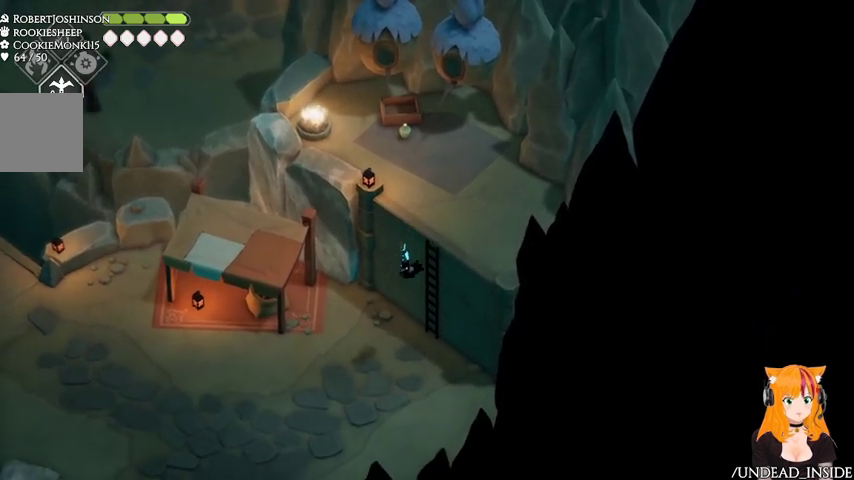
{"buttons": [], "left_stick": "left", "right_stick": "center", "events": [[467, "left_stick", "left"]]}
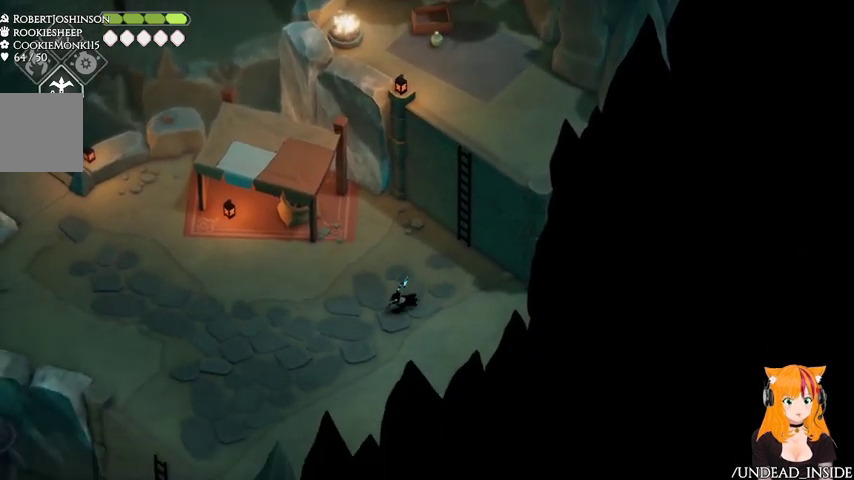
{"buttons": [], "left_stick": "left", "right_stick": "center", "events": [[67, "A", "down"], [367, "A", "up"]]}
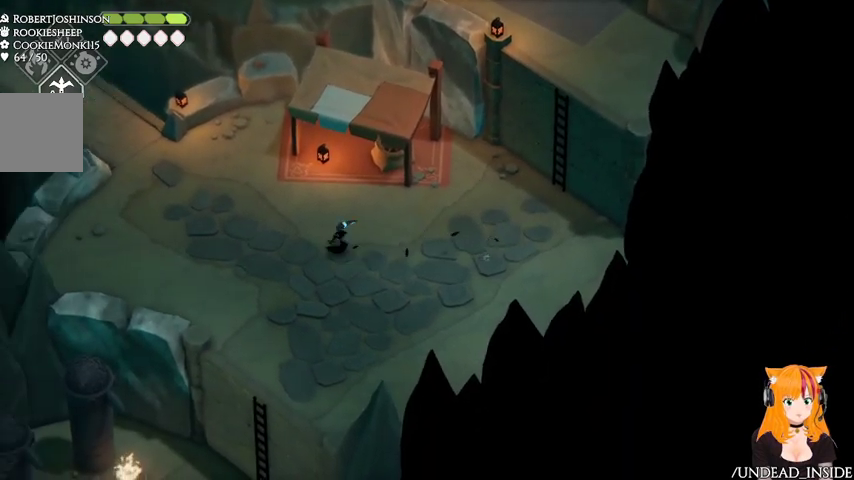
{"buttons": [], "left_stick": "up-left", "right_stick": "center", "events": [[267, "left_stick", "up-left"]]}
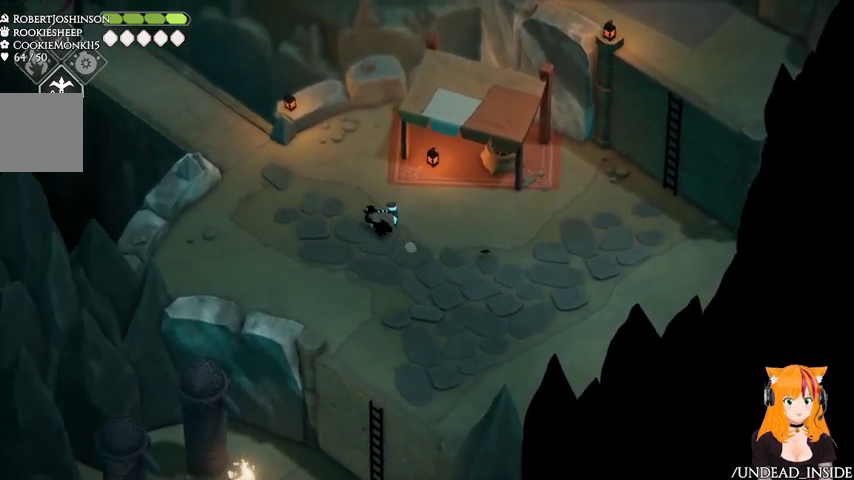
{"buttons": [], "left_stick": "up-left", "right_stick": "center", "events": [[67, "A", "down"], [367, "A", "up"]]}
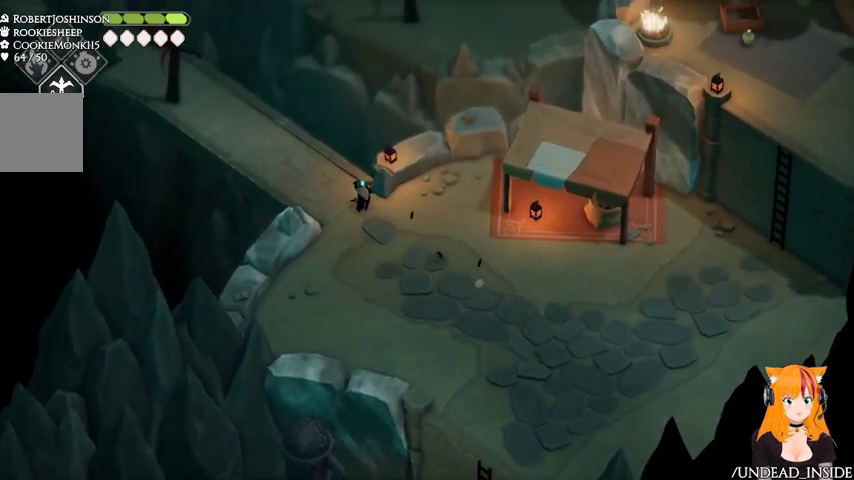
{"buttons": ["L2"], "left_stick": "up", "right_stick": "center", "events": [[167, "L2", "down"], [267, "B", "down"], [267, "left_stick", "up"], [467, "B", "up"]]}
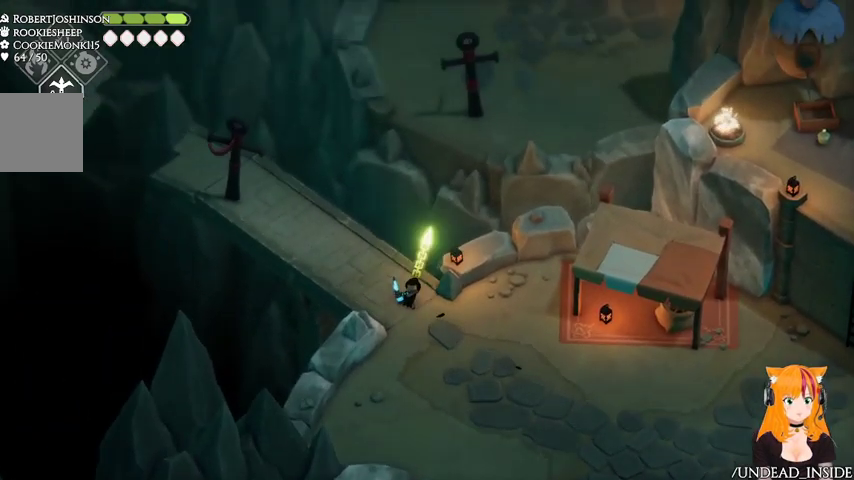
{"buttons": [], "left_stick": "up", "right_stick": "center", "events": [[167, "L2", "up"]]}
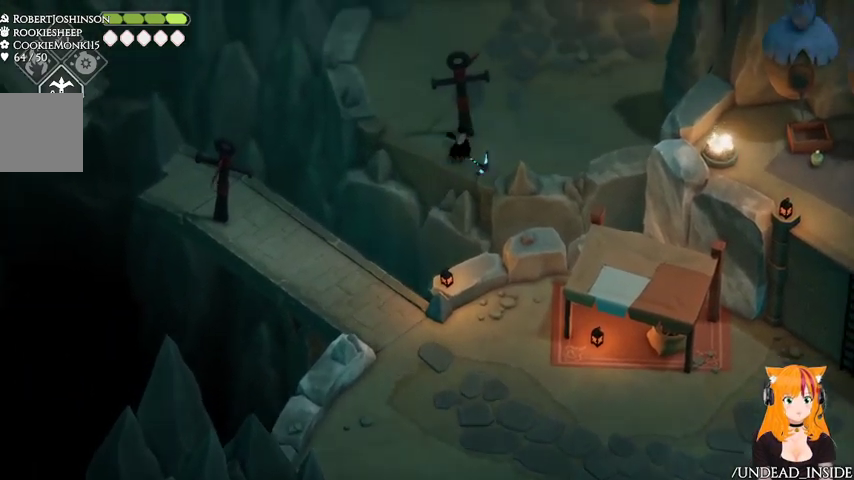
{"buttons": [], "left_stick": "up-right", "right_stick": "center", "events": [[167, "left_stick", "up-right"]]}
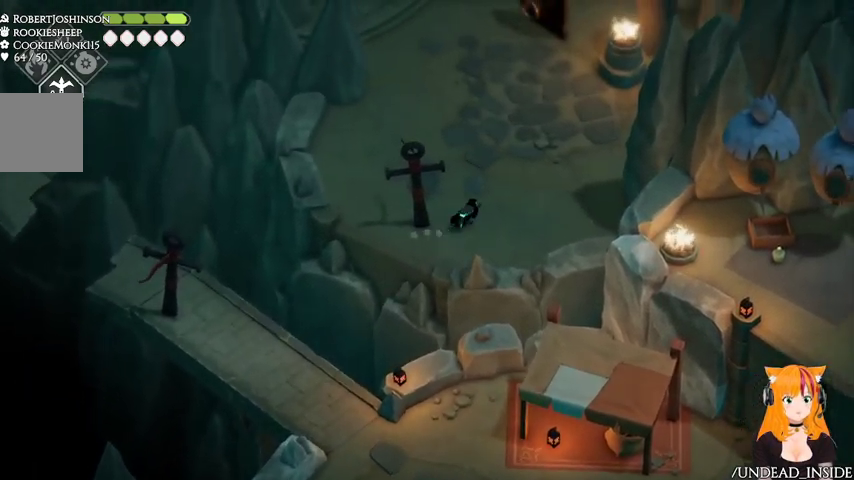
{"buttons": [], "left_stick": "up", "right_stick": "center", "events": [[67, "left_stick", "up"], [233, "A", "down"], [433, "A", "up"]]}
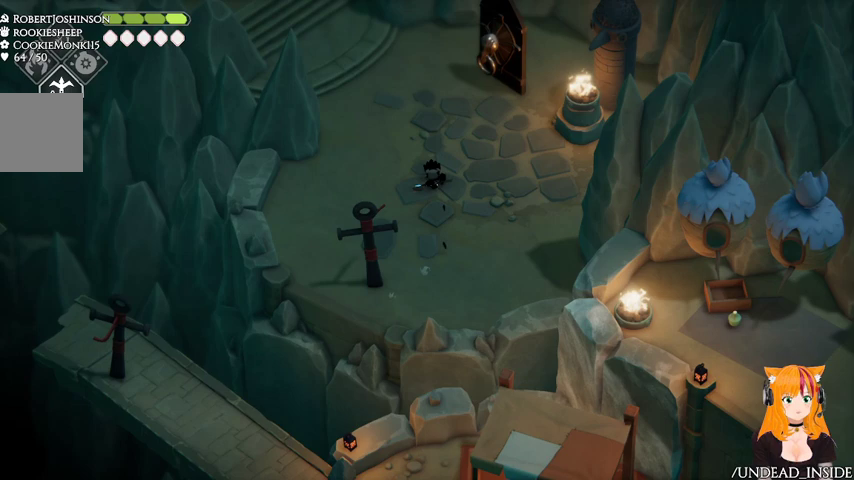
{"buttons": [], "left_stick": "up", "right_stick": "center", "events": []}
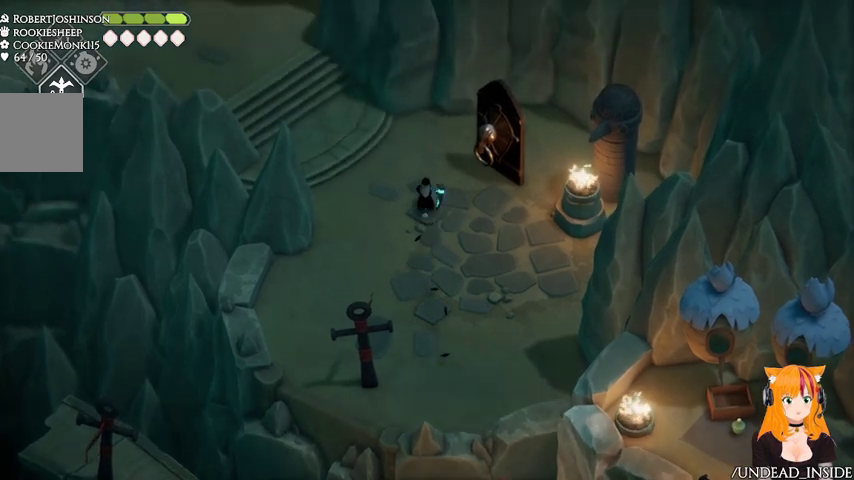
{"buttons": [], "left_stick": "up-left", "right_stick": "center", "events": [[33, "left_stick", "up-left"]]}
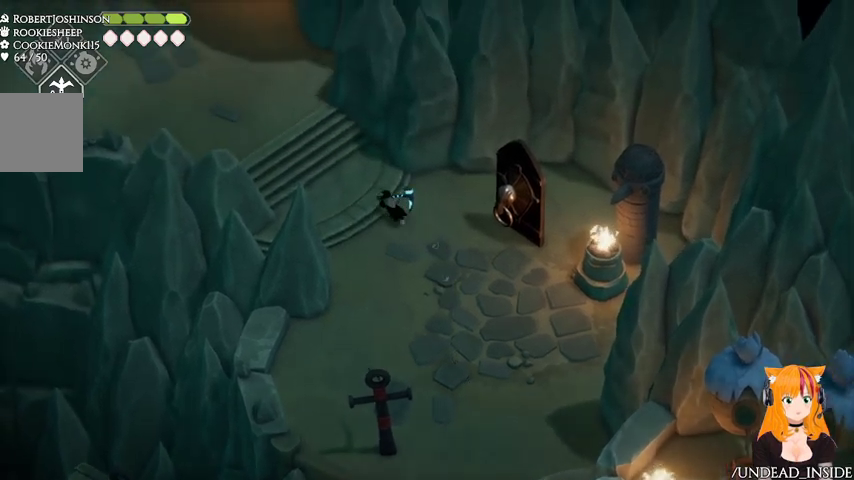
{"buttons": [], "left_stick": "up-left", "right_stick": "center", "events": [[33, "A", "down"], [167, "A", "up"]]}
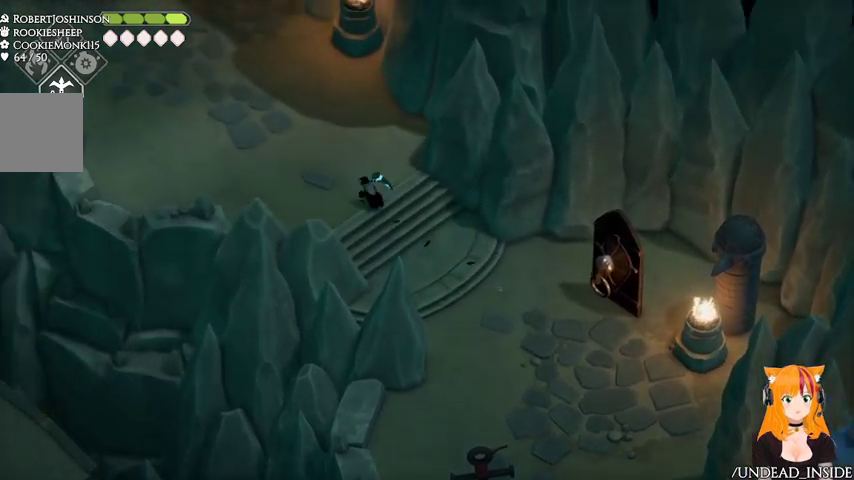
{"buttons": [], "left_stick": "up-left", "right_stick": "center", "events": []}
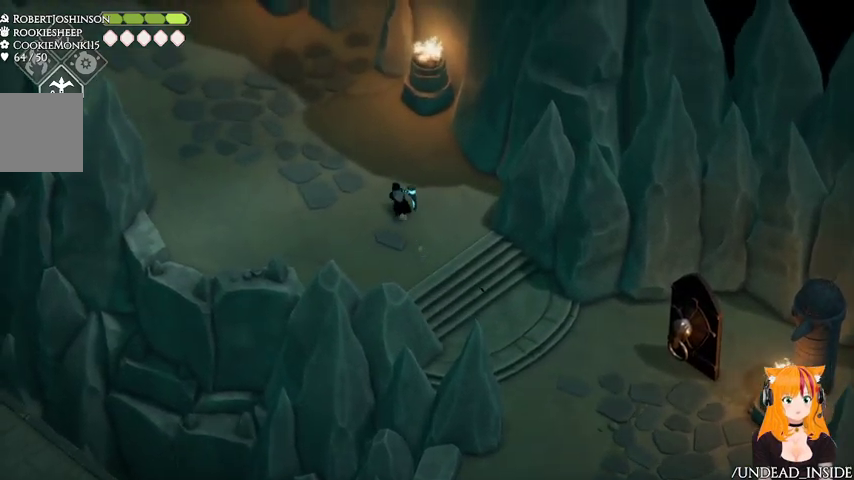
{"buttons": [], "left_stick": "up-left", "right_stick": "center", "events": [[167, "A", "down"], [467, "A", "up"]]}
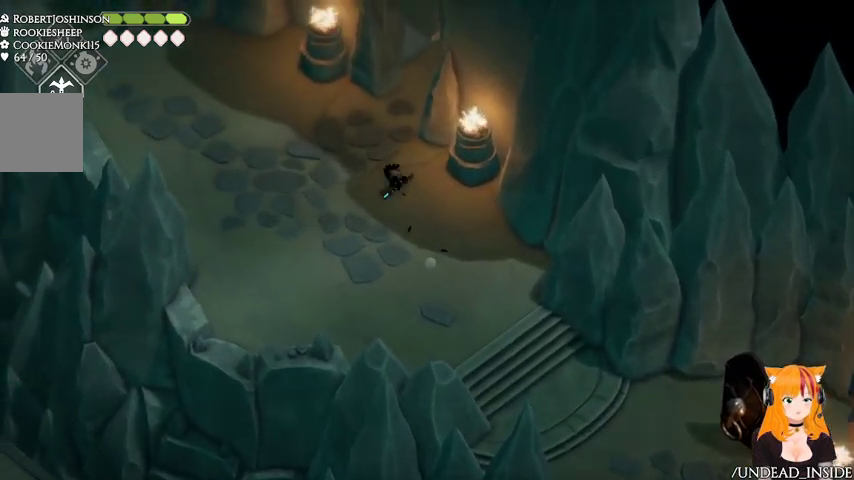
{"buttons": [], "left_stick": "up-right", "right_stick": "center"}
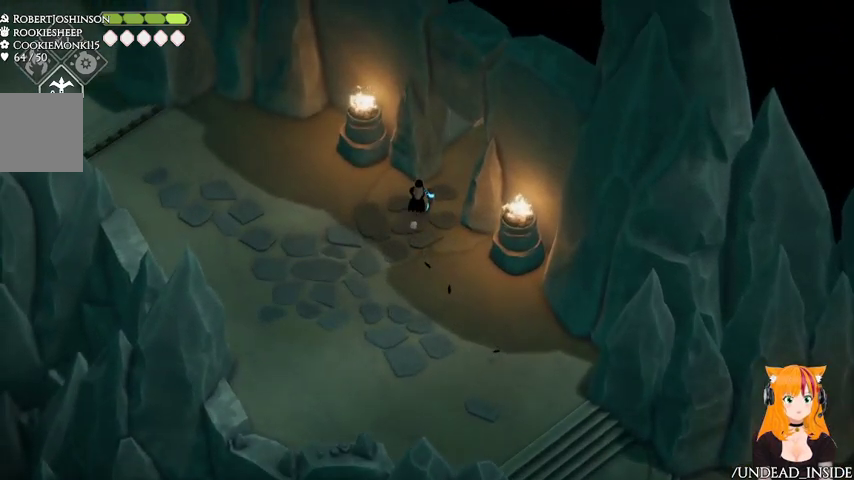
{"buttons": [], "left_stick": "up-right", "right_stick": "center", "events": [[167, "A", "down"], [433, "A", "up"]]}
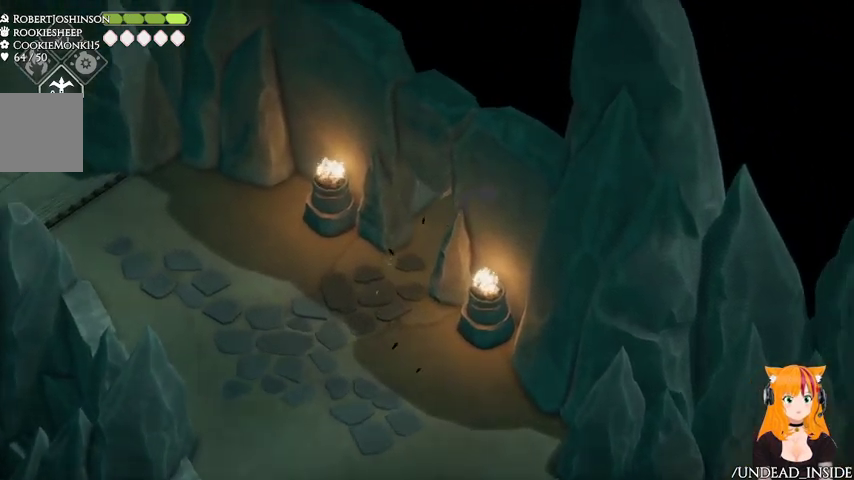
{"buttons": [], "left_stick": "up-right", "right_stick": "center", "events": []}
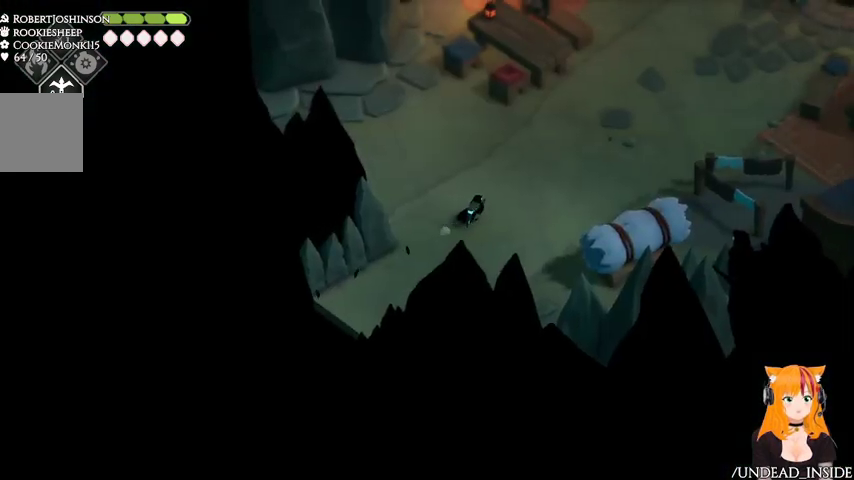
{"buttons": [], "left_stick": "up-right", "right_stick": "center", "events": []}
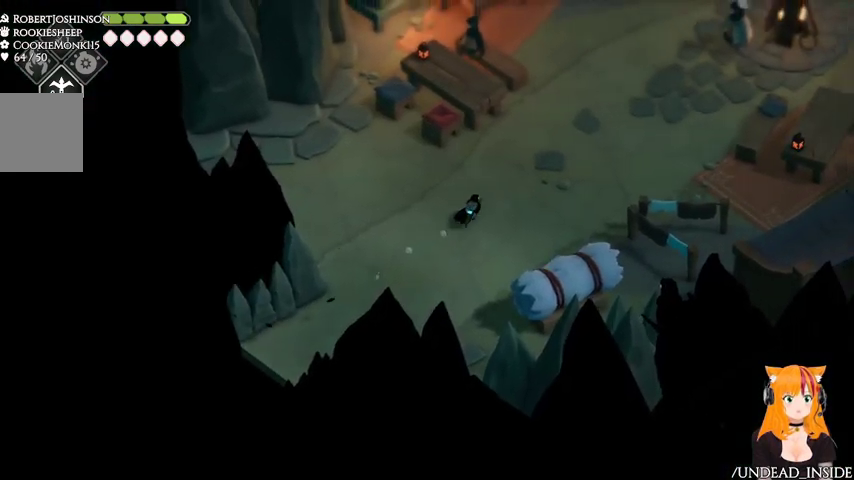
{"buttons": [], "left_stick": "up-right", "right_stick": "center", "events": [[33, "A", "down"], [467, "A", "up"]]}